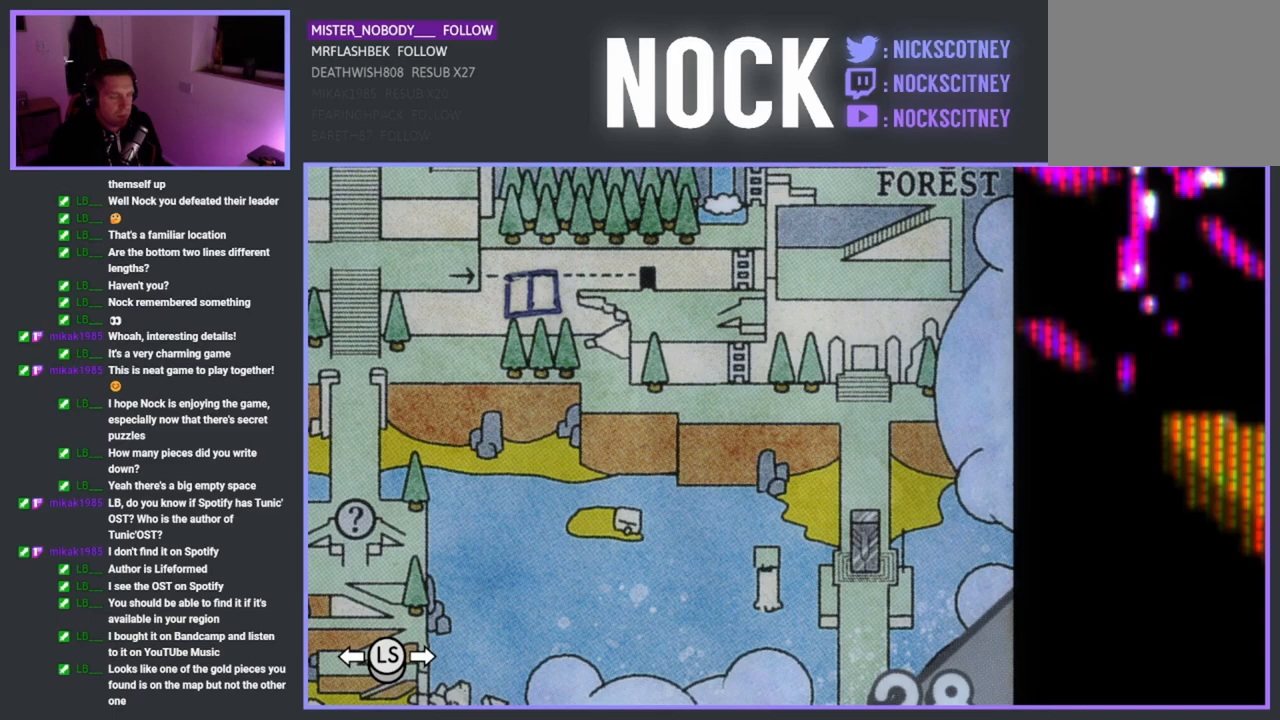
Gameplay with a controller (PlayStation layout); each line is a JSON object with the inputs held at the frame after it. "events" lists button and stick changes between this image and that frame as [ms after this image, input, new state], when the widget could be followed in between.
{"buttons": [], "left_stick": "left", "right_stick": "center", "events": [[367, "left_stick", "left"]]}
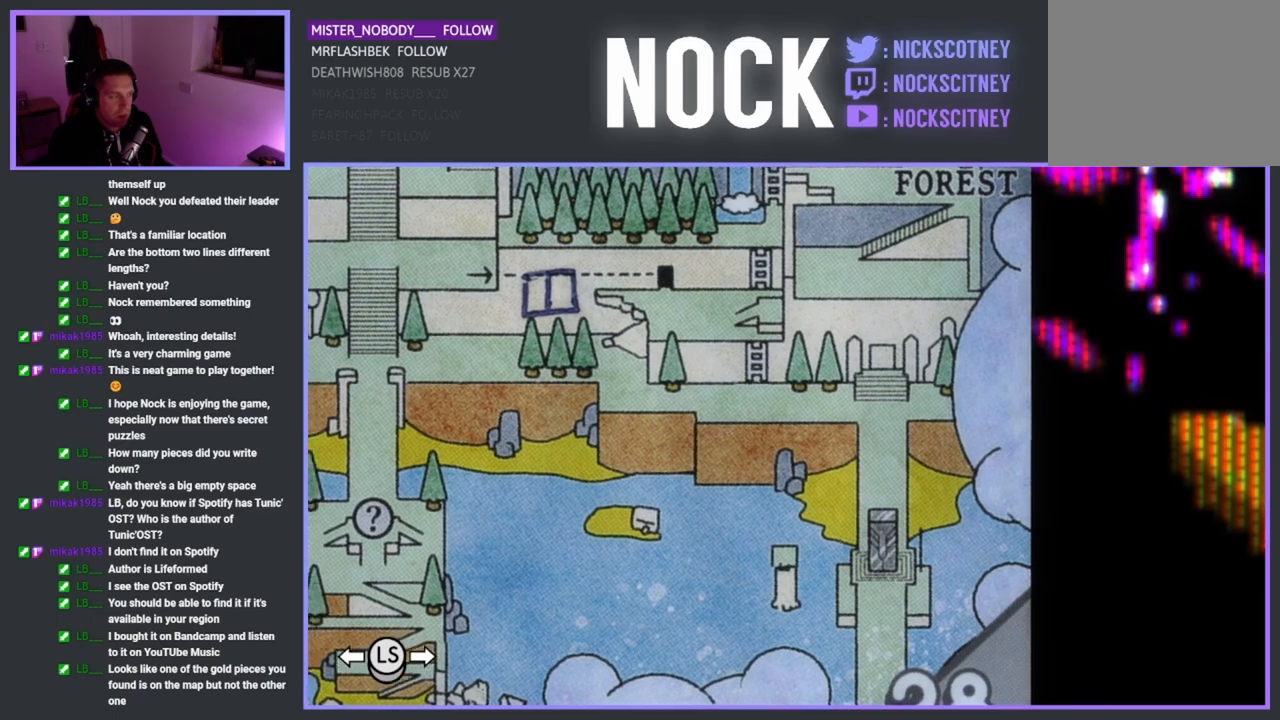
{"buttons": [], "left_stick": "left", "right_stick": "center", "events": []}
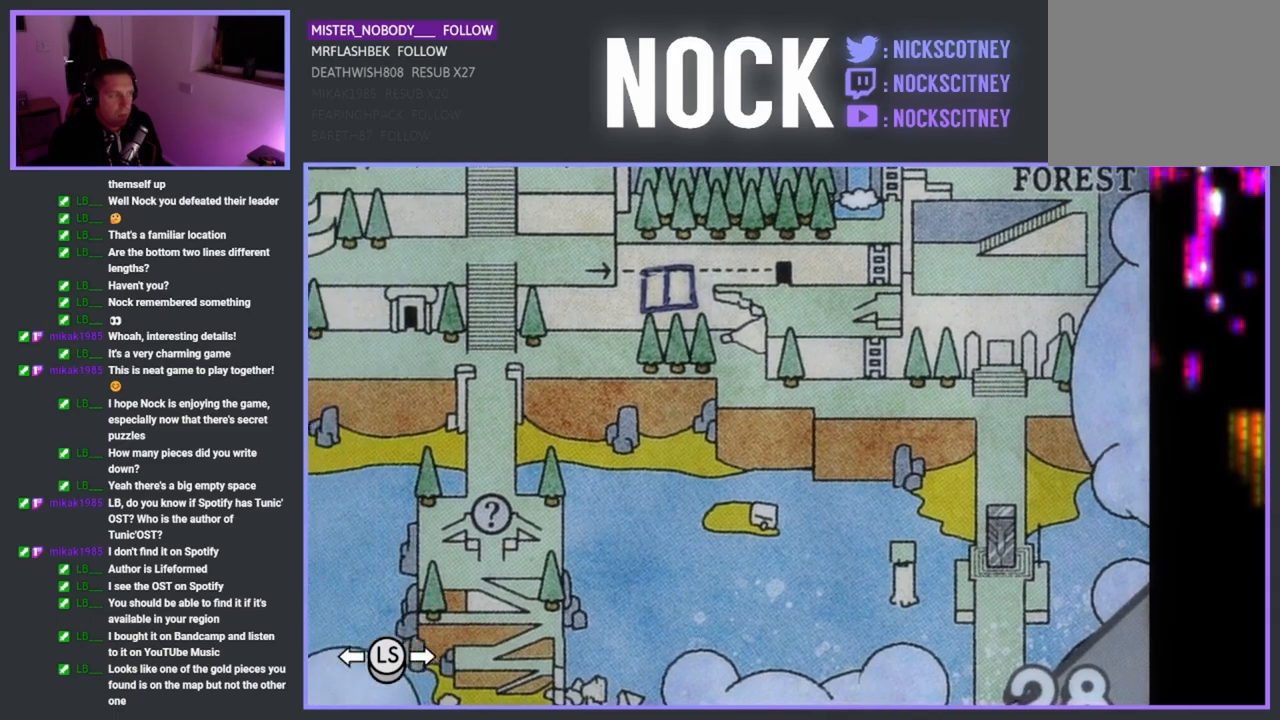
{"buttons": [], "left_stick": "left", "right_stick": "center", "events": []}
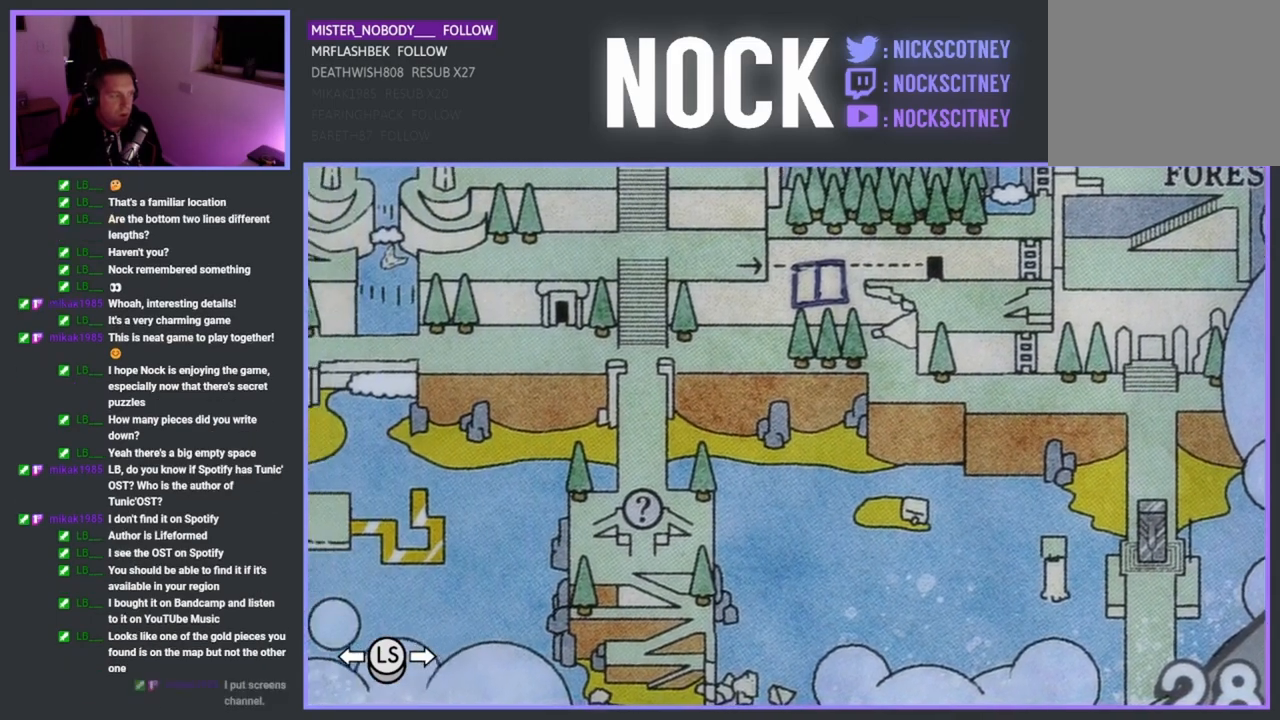
{"buttons": [], "left_stick": "left", "right_stick": "center", "events": []}
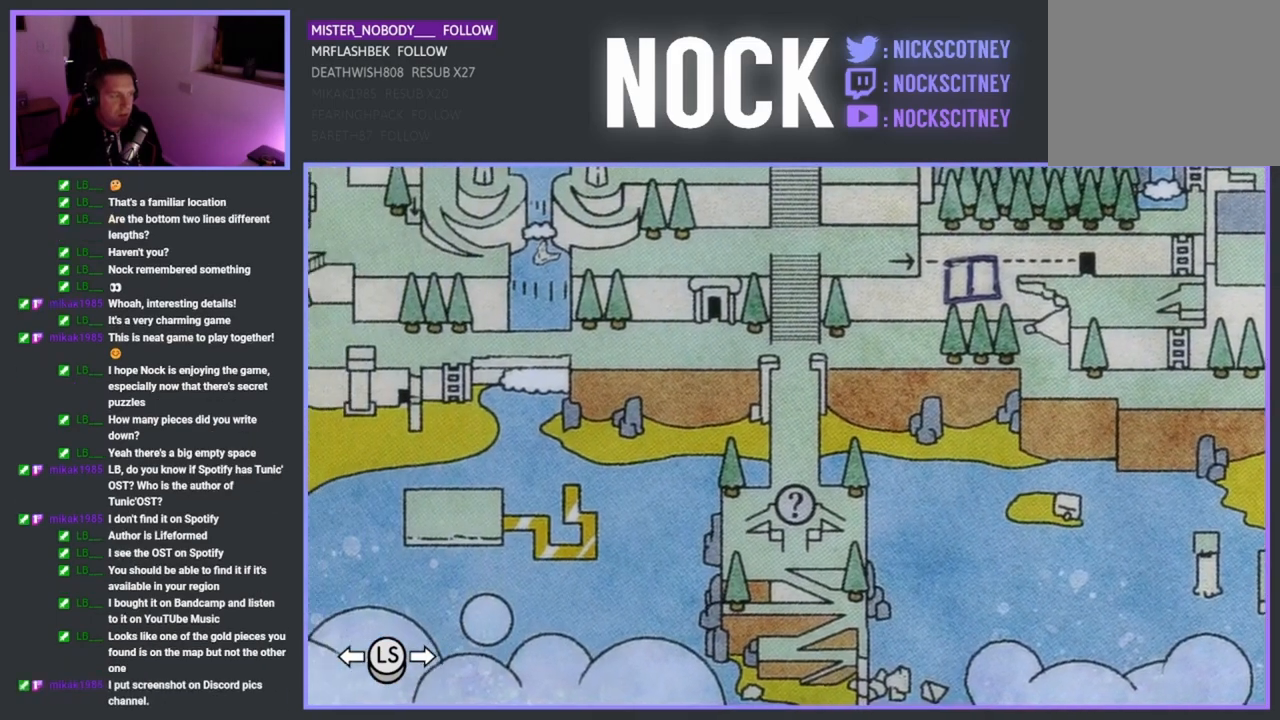
{"buttons": [], "left_stick": "left", "right_stick": "center", "events": []}
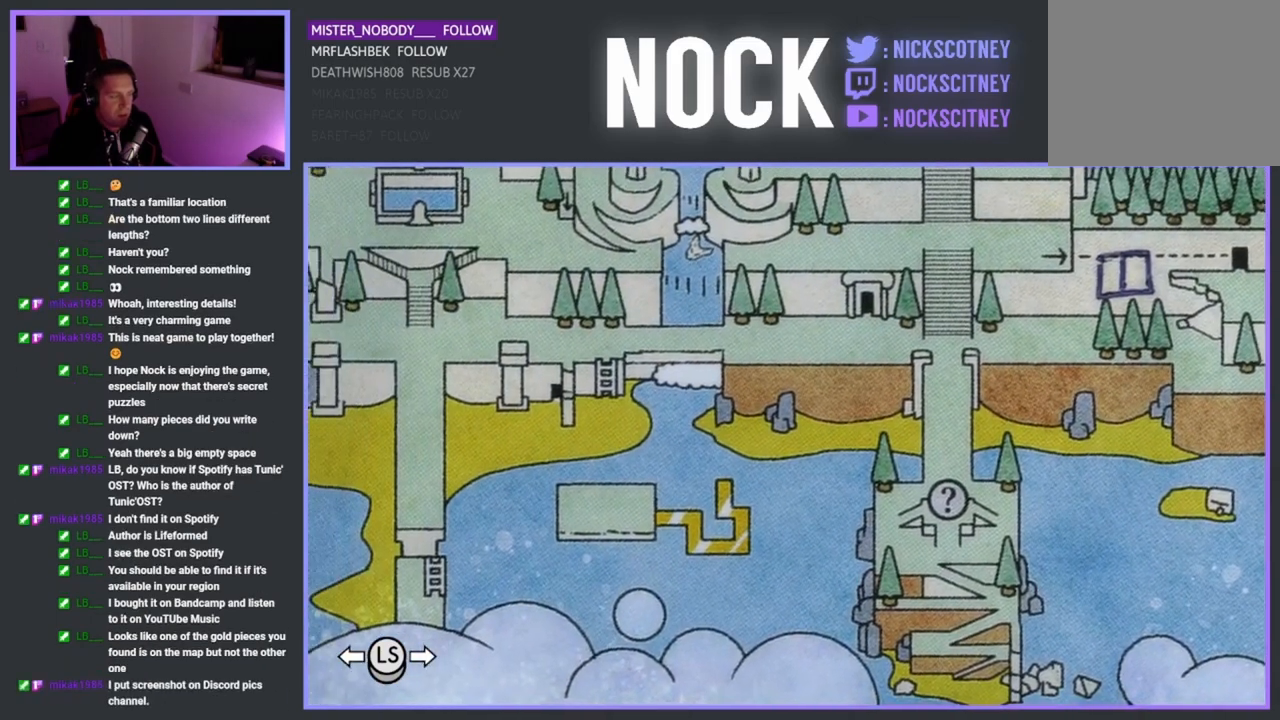
{"buttons": [], "left_stick": "center", "right_stick": "center", "events": [[17, "left_stick", "down-left"], [183, "left_stick", "center"]]}
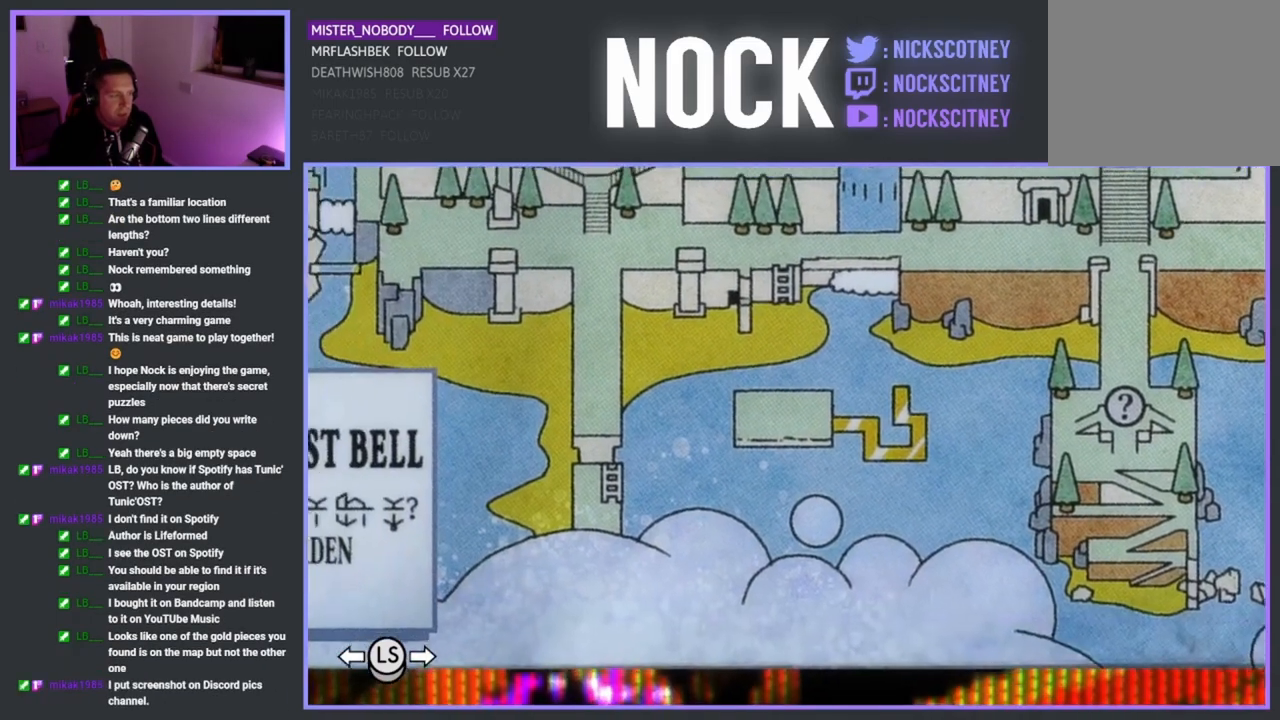
{"buttons": [], "left_stick": "center", "right_stick": "center", "events": [[17, "left_stick", "right"], [250, "left_stick", "center"]]}
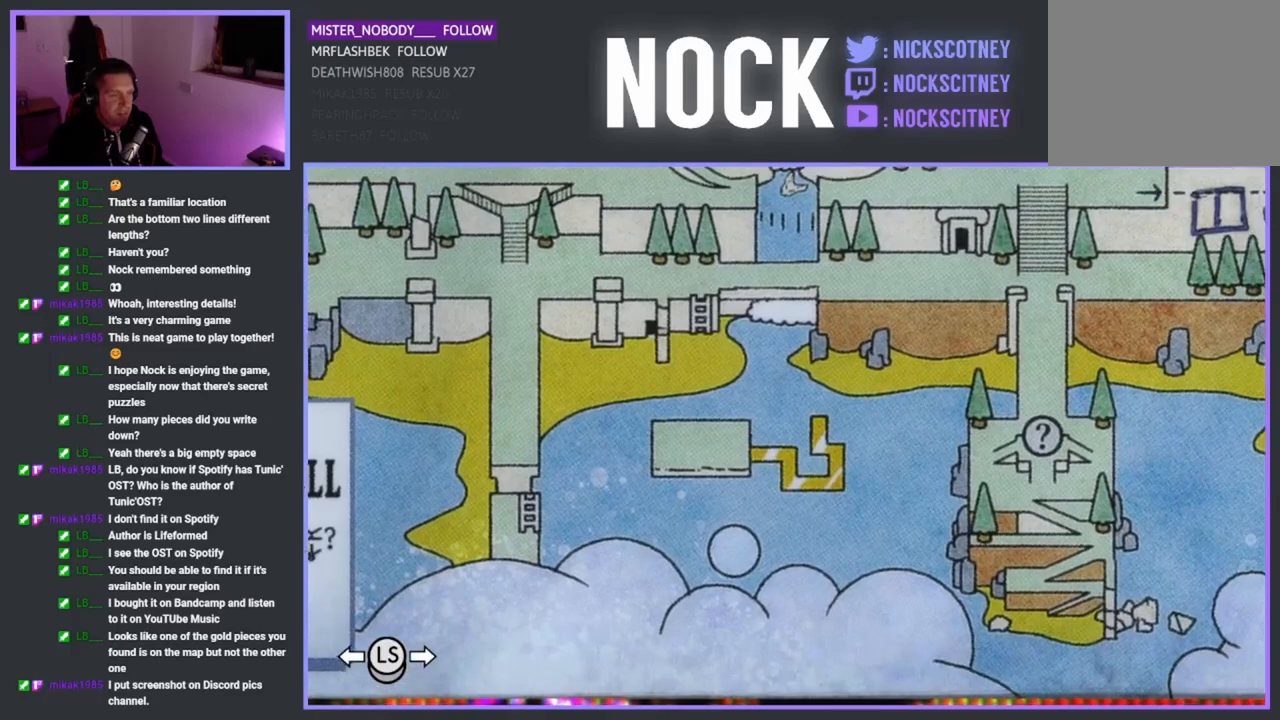
{"buttons": [], "left_stick": "center", "right_stick": "center", "events": []}
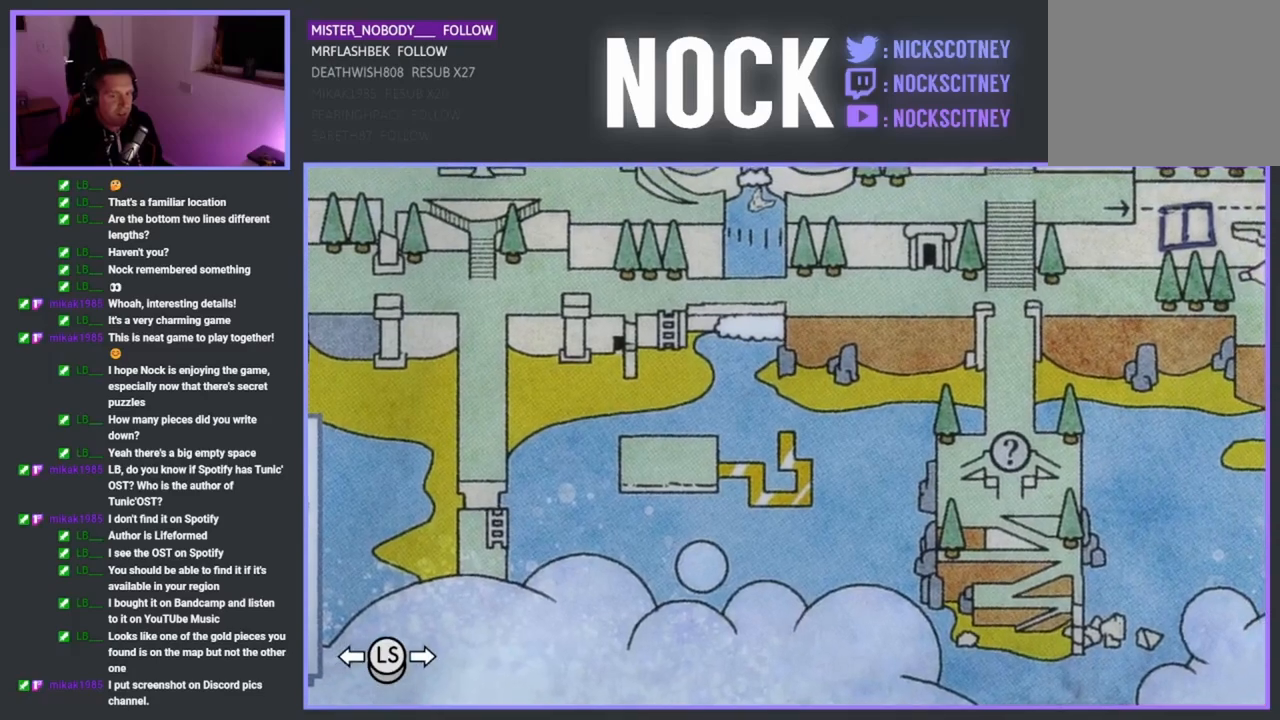
{"buttons": [], "left_stick": "center", "right_stick": "center", "events": []}
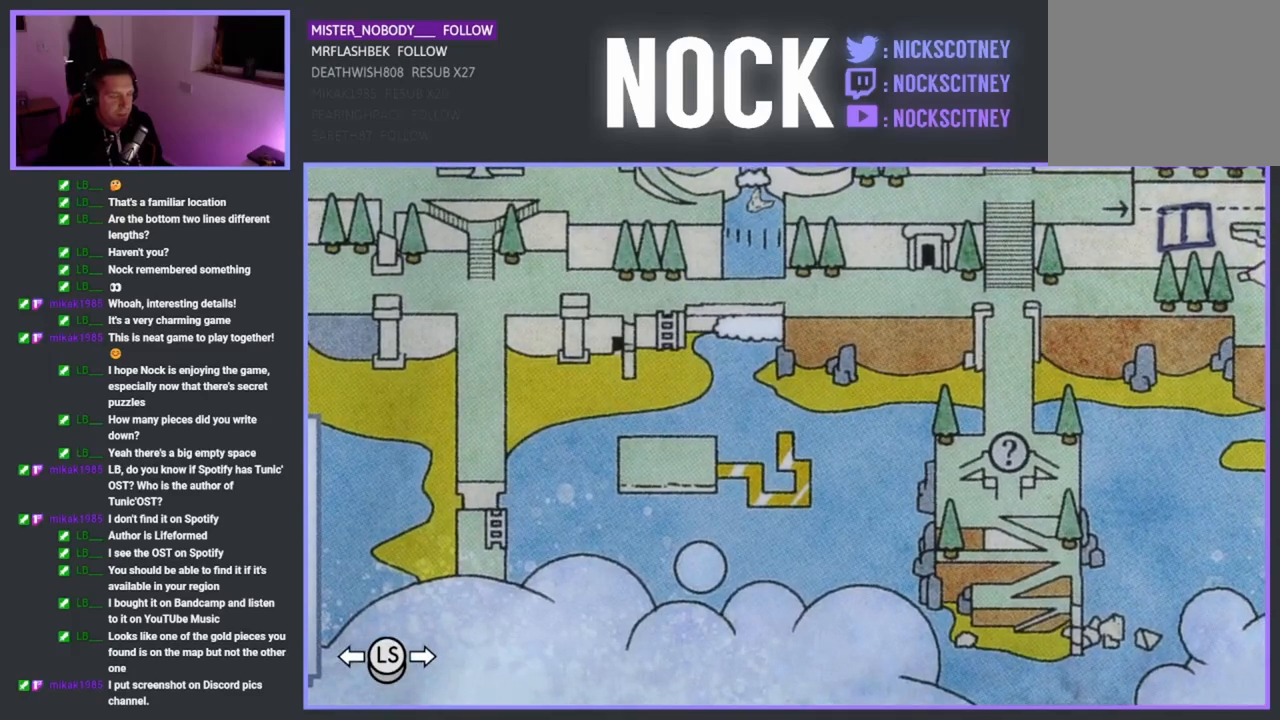
{"buttons": [], "left_stick": "center", "right_stick": "center", "events": []}
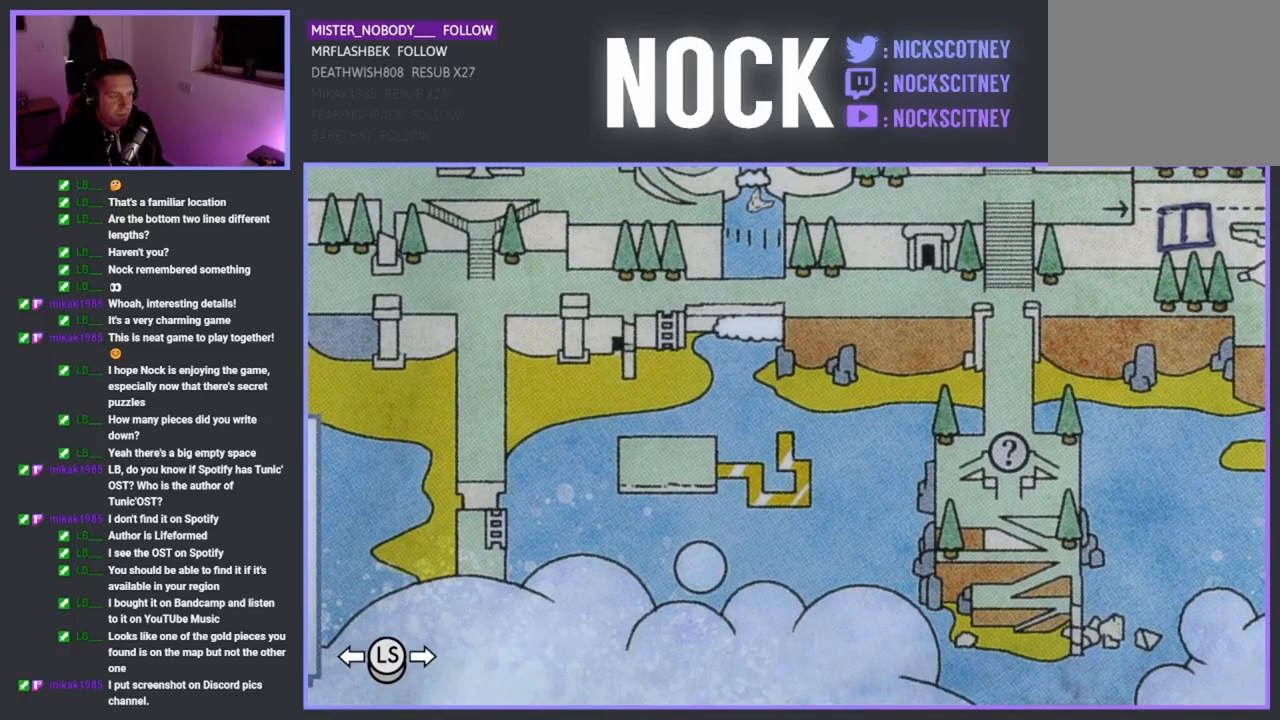
{"buttons": [], "left_stick": "center", "right_stick": "center", "events": [[83, "left_stick", "down-right"], [250, "left_stick", "center"]]}
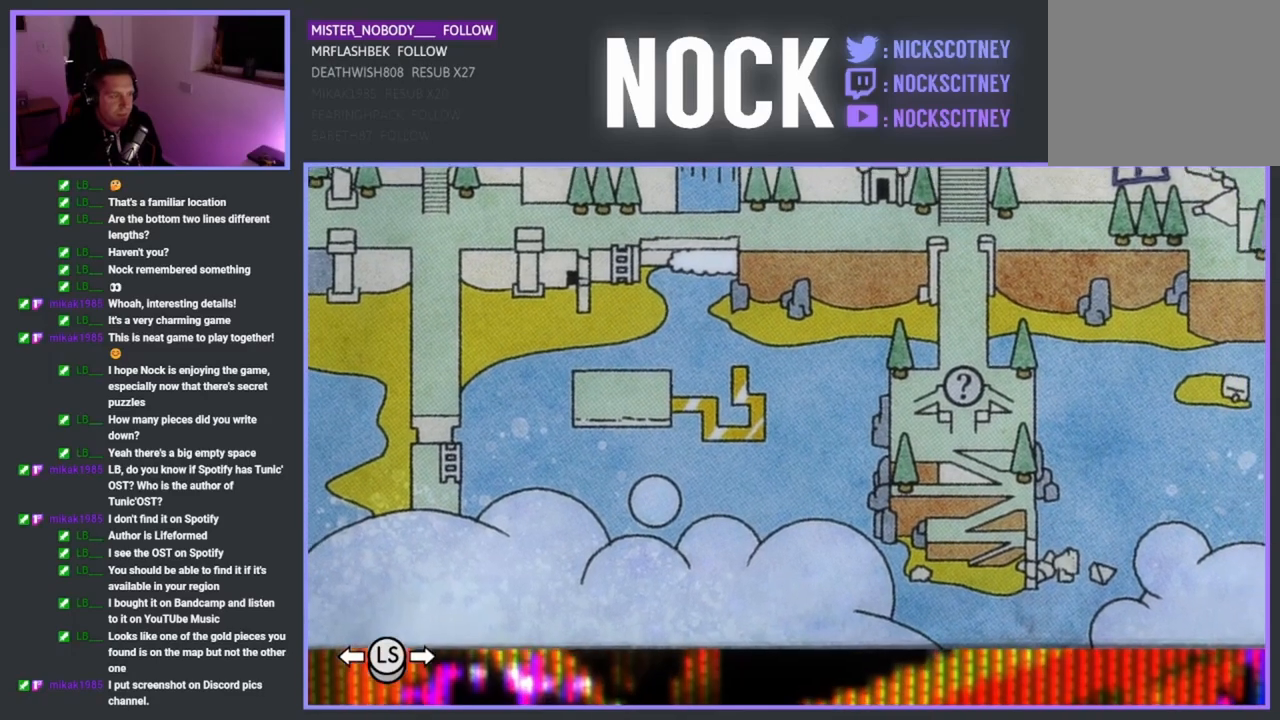
{"buttons": [], "left_stick": "center", "right_stick": "center", "events": []}
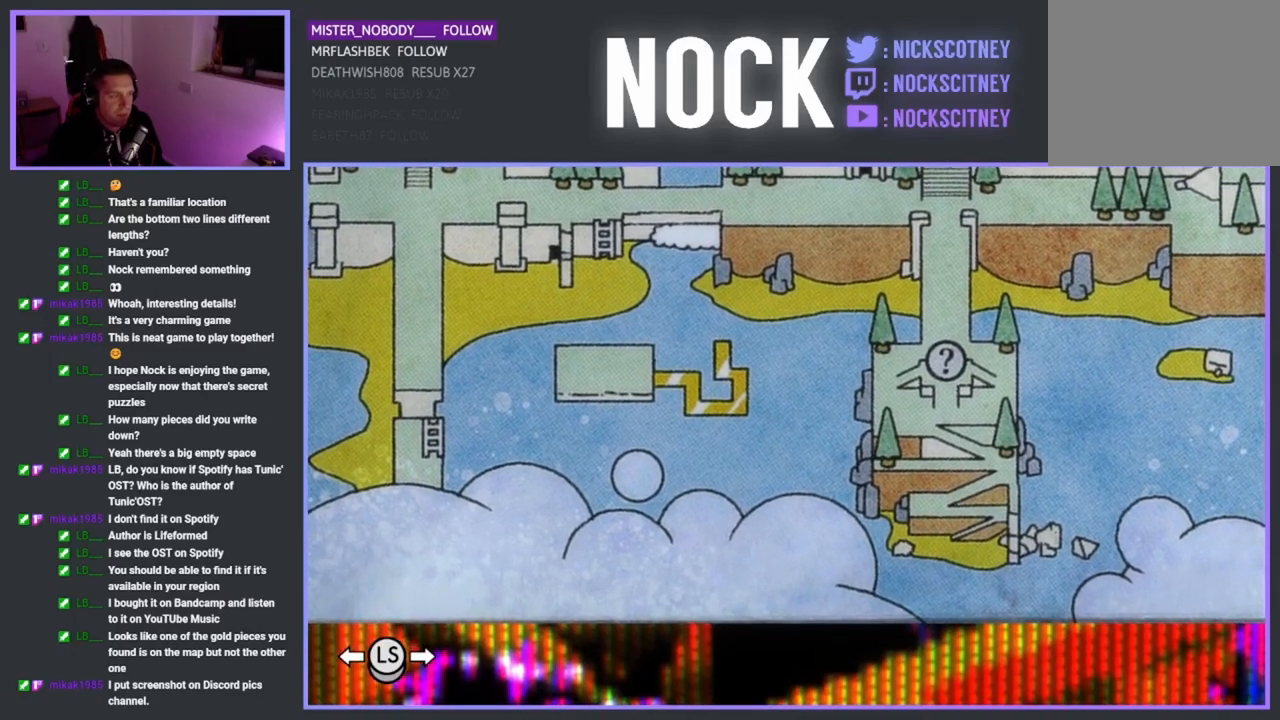
{"buttons": [], "left_stick": "center", "right_stick": "center", "events": [[100, "left_stick", "left"], [233, "left_stick", "center"]]}
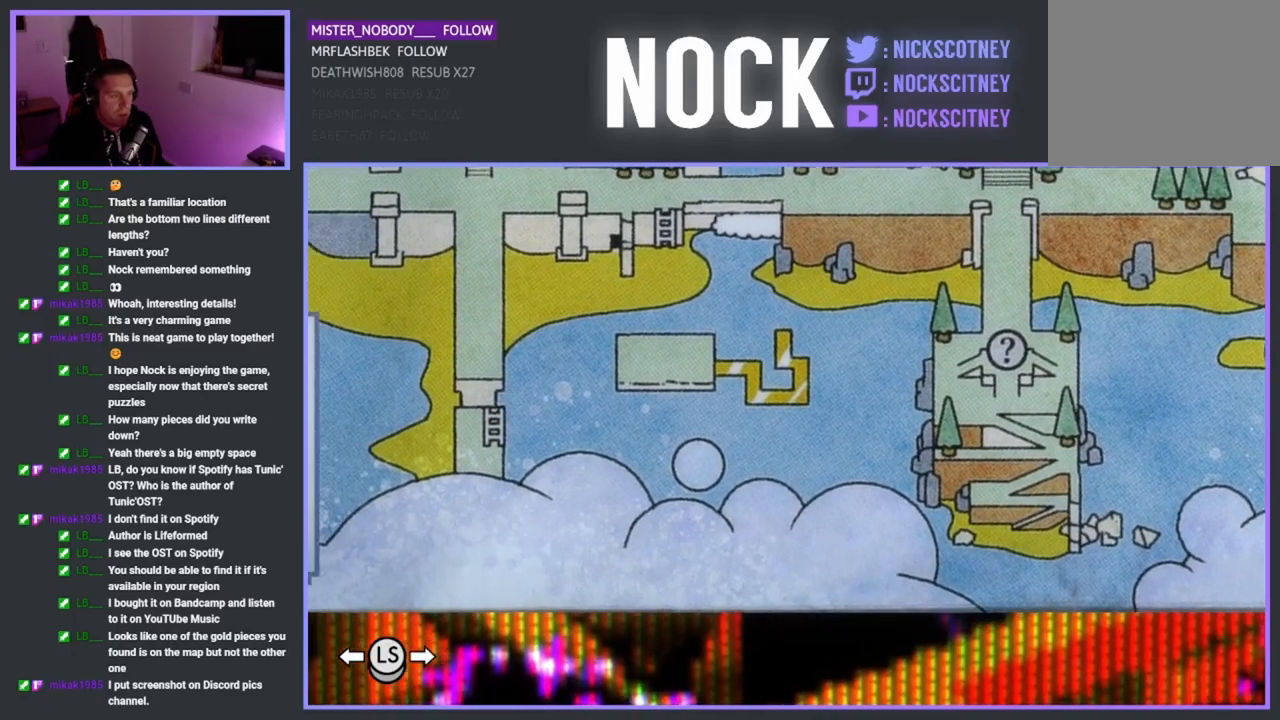
{"buttons": [], "left_stick": "center", "right_stick": "center", "events": [[217, "left_stick", "up"], [300, "left_stick", "center"]]}
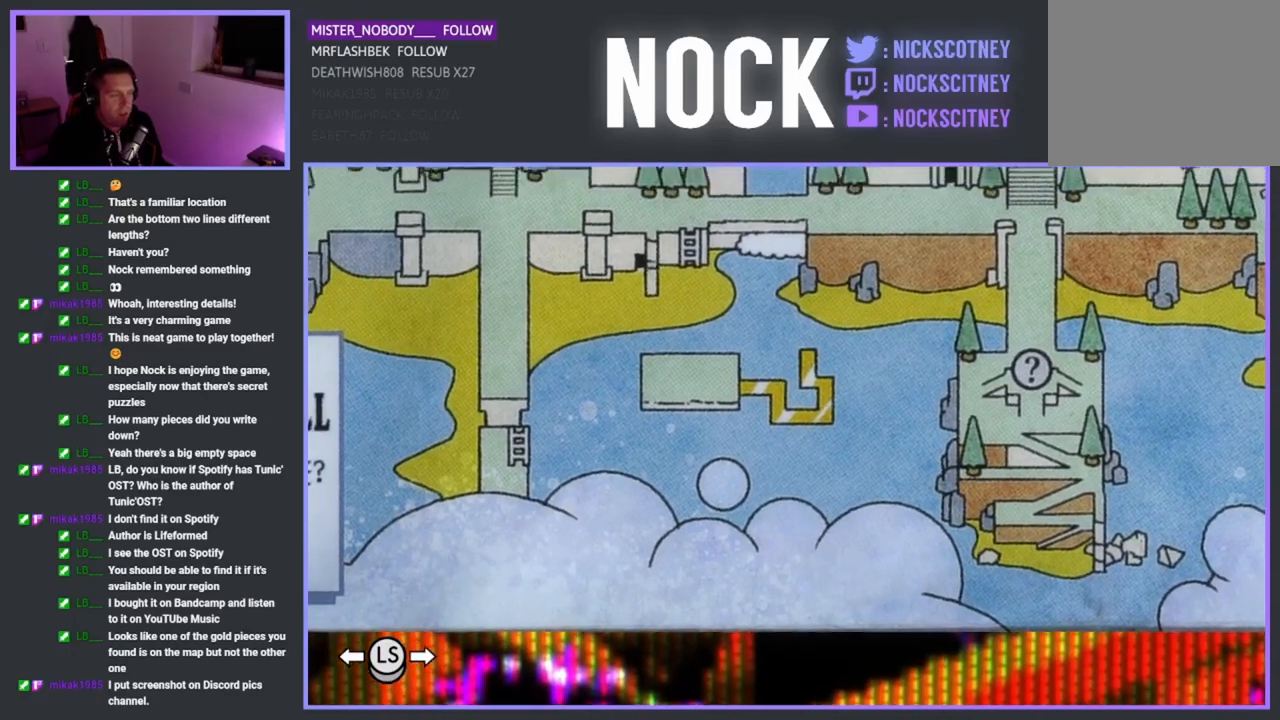
{"buttons": [], "left_stick": "center", "right_stick": "center", "events": []}
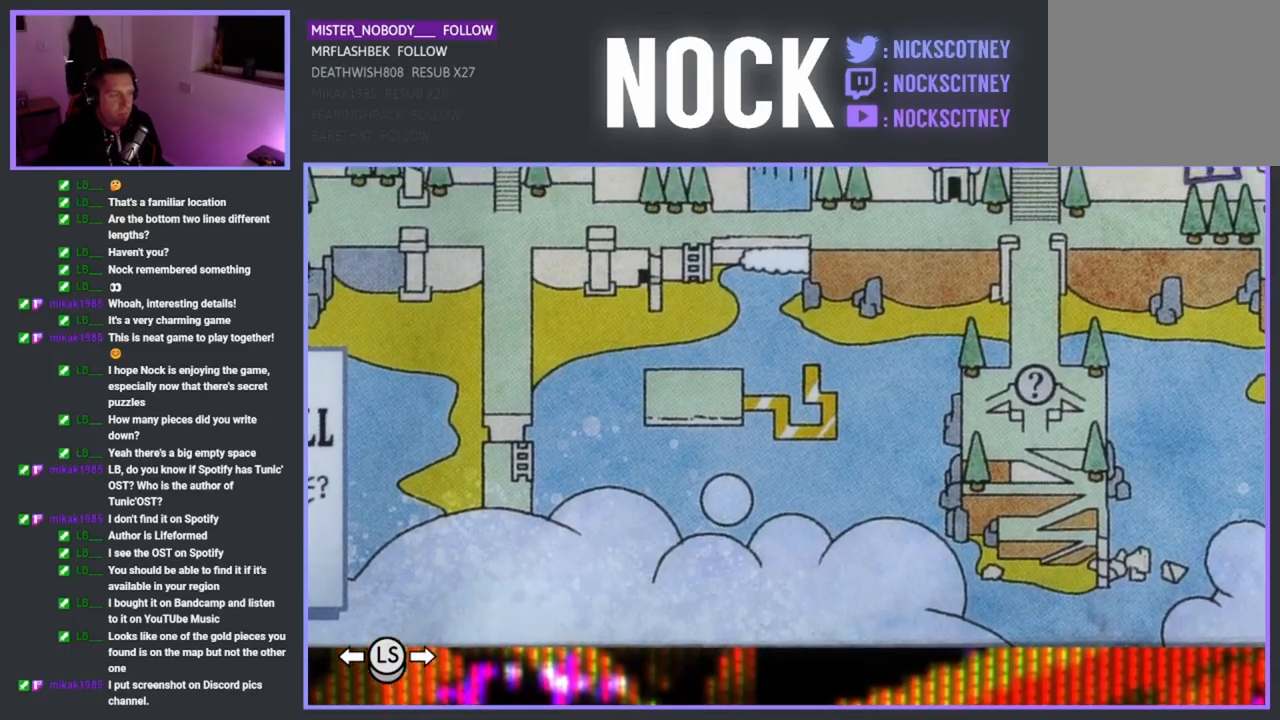
{"buttons": [], "left_stick": "center", "right_stick": "center", "events": []}
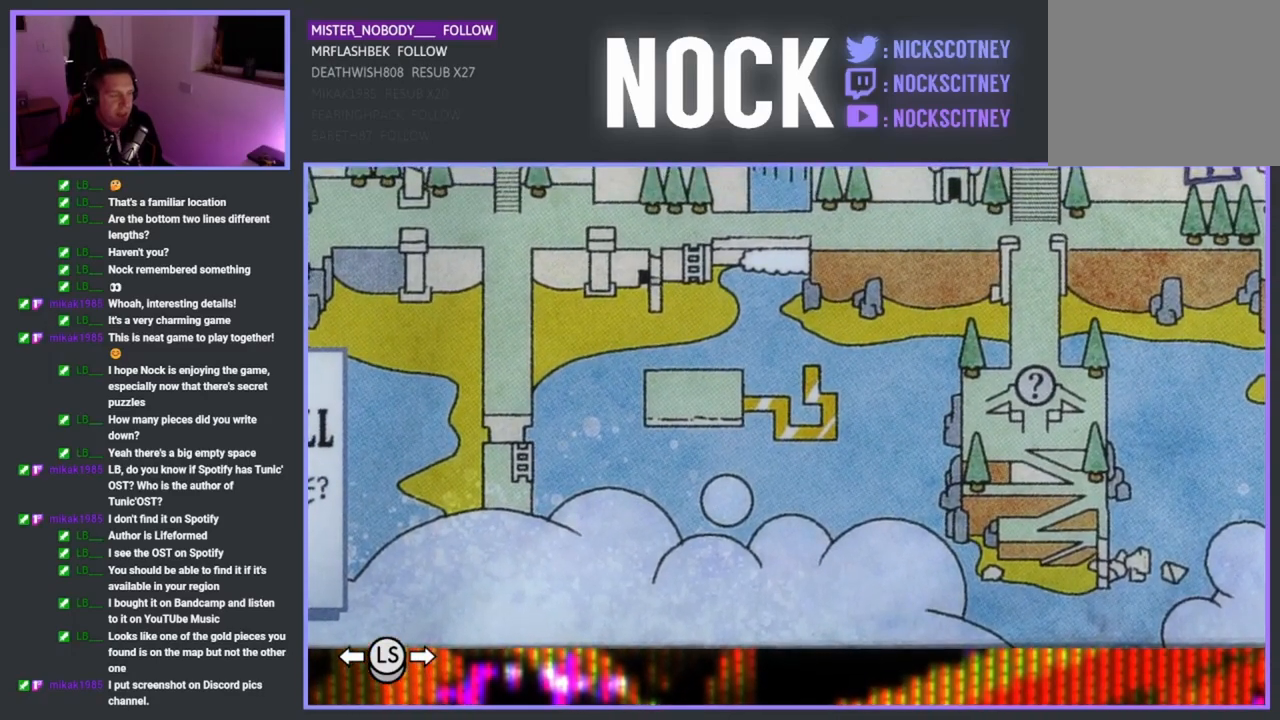
{"buttons": [], "left_stick": "center", "right_stick": "center", "events": []}